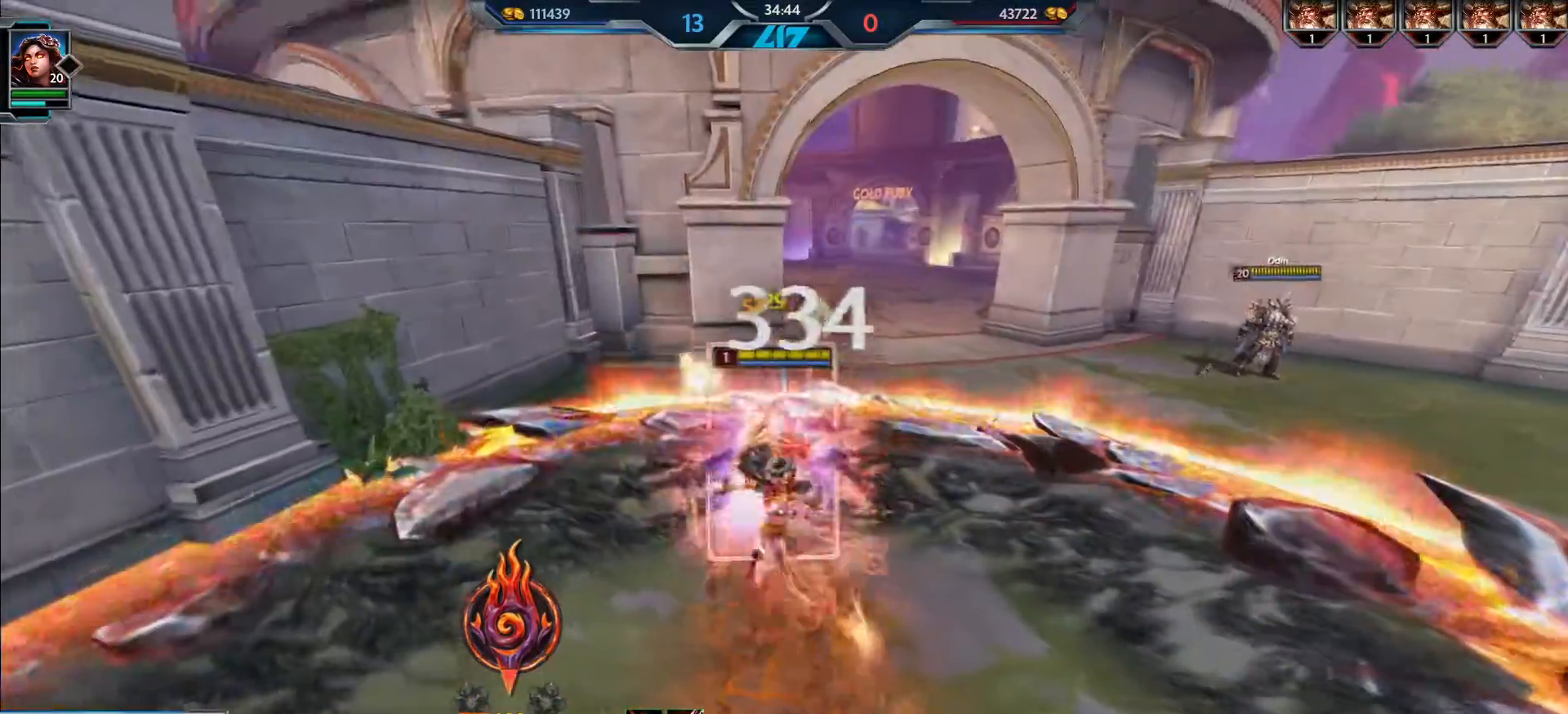
Gameplay with keyboard and mouse; each line is a JSON object with the keys and mouse buttons held at the frame after it. "events" lists presses ("down") and releases ("up") of ".", "/", "0", "1", "2", "3", "4", "5", "6", "7", "8", "9", "a", "alt_l", "alt_r", "b", "backslash", "backspace", "c", "caps_lock", "comma", "ctrl_l", "ctrl_r", "d", "e", "equals", "escape", "f", "f1", "f10", "f11", "f12", "f2", "f3", "f4", "f5", "f6", "f7", "f8", "f9", "g", "h", "i", "j", "k", "l", "lbracket", "m", "minus", "n", "o", "p", "q", "quote", "r", "rbracket", "return", "s", "semicolon", "shift_l", "shift_r", "space", "super_l", "super_r", "t", "tab", "tilde", "u", "v", "w", "x", "y", "z", "mouse_left", "mouse_wheel", "mouse_right", "mouse_mb4" and "mouse_mb5" between this image and that frame as [ms after this image, input, new state], when the widget could be followed in between. "mouse_left", "mouse_wheel", "mouse_right", "mouse_mb4", "mouse_mb5" = the "left", "wheel", "right", "mb4", "mb5" buttons of the "mouse" list. No other keys are recorded. "wheel" means that the mouse wheel is clicked or scrolled. Mouse movement is not recorded.
{"keys": ["d"], "mouse": ["left"], "events": [[50, "a", "down"], [67, "d", "up"], [100, "s", "up"], [167, "mouse_left", "up"], [217, "w", "down"], [317, "a", "up"], [350, "d", "down"], [384, "w", "up"], [434, "mouse_left", "down"]]}
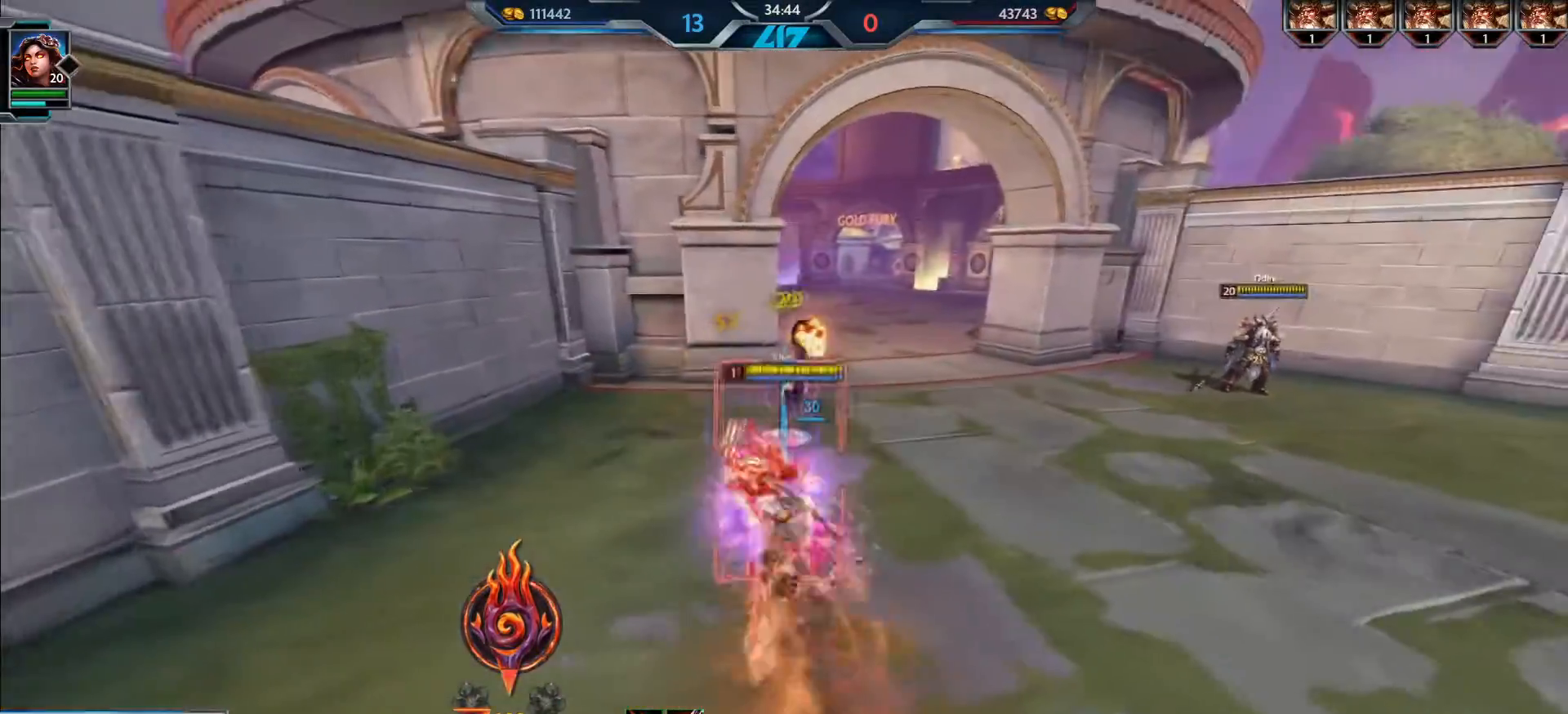
{"keys": ["a", "s"], "mouse": [], "events": [[50, "mouse_left", "up"], [50, "s", "down"], [301, "a", "down"], [334, "d", "up"]]}
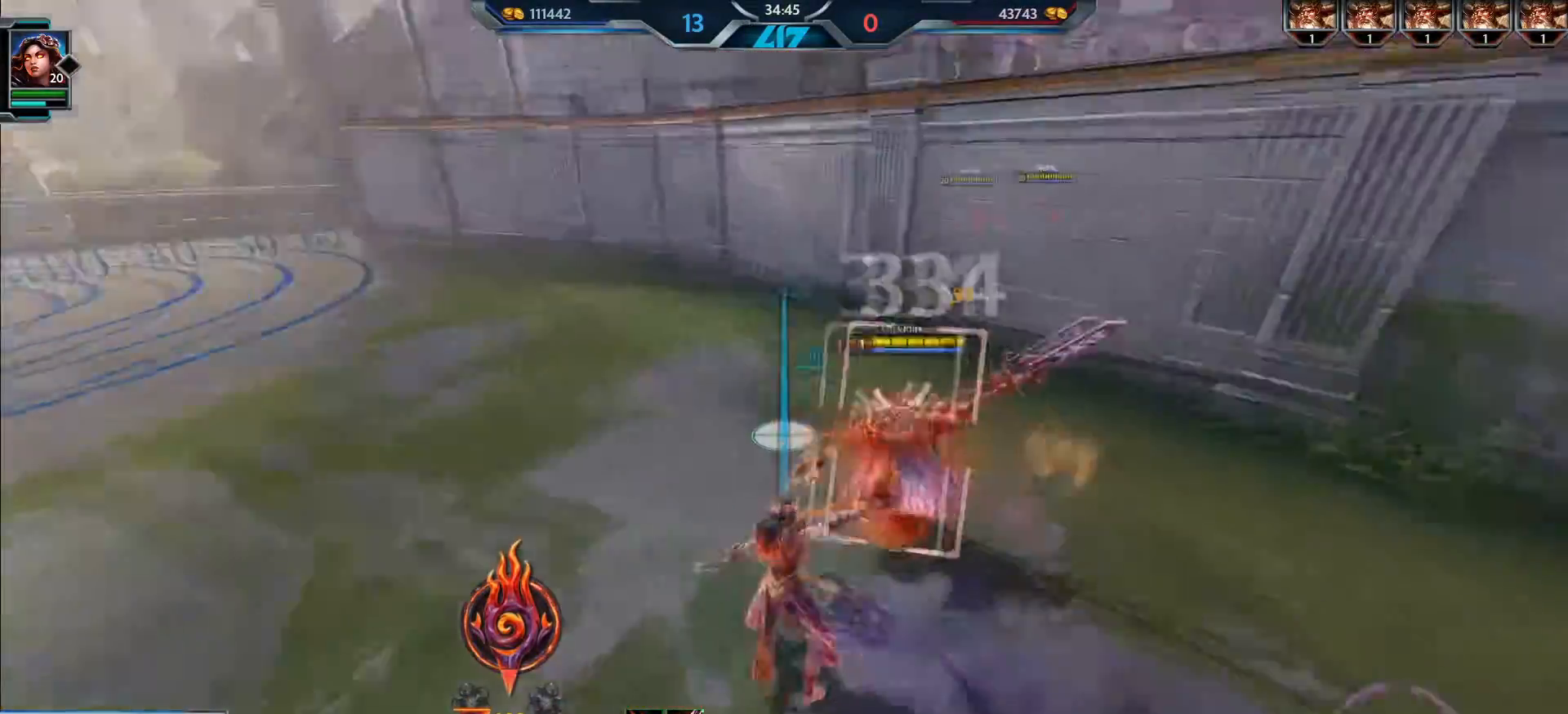
{"keys": ["d", "s"], "mouse": [], "events": [[17, "a", "up"], [17, "d", "down"], [67, "s", "up"], [434, "s", "down"]]}
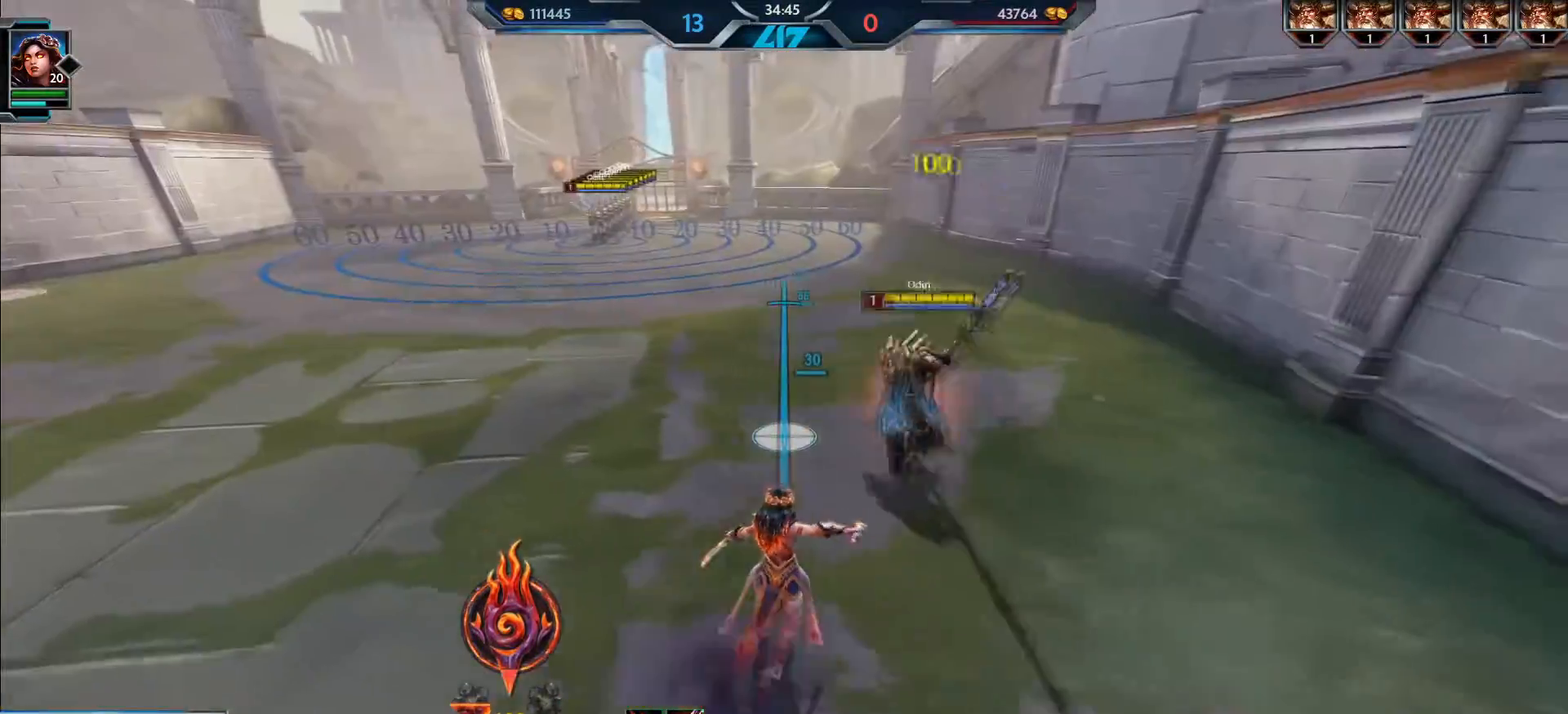
{"keys": ["a"], "mouse": [], "events": [[183, "d", "up"], [300, "a", "down"], [300, "w", "down"], [317, "s", "up"], [500, "w", "up"]]}
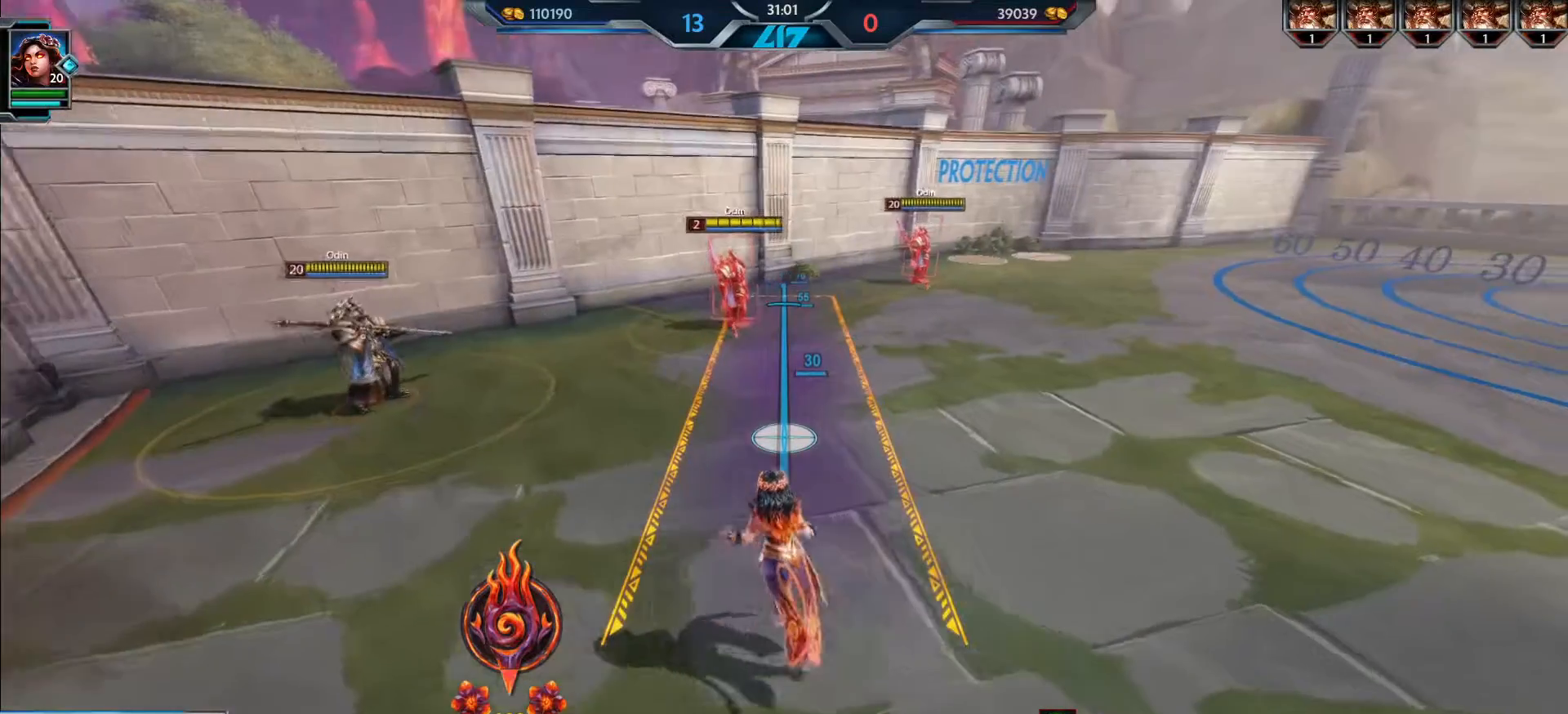
{"keys": ["a"], "mouse": [], "events": []}
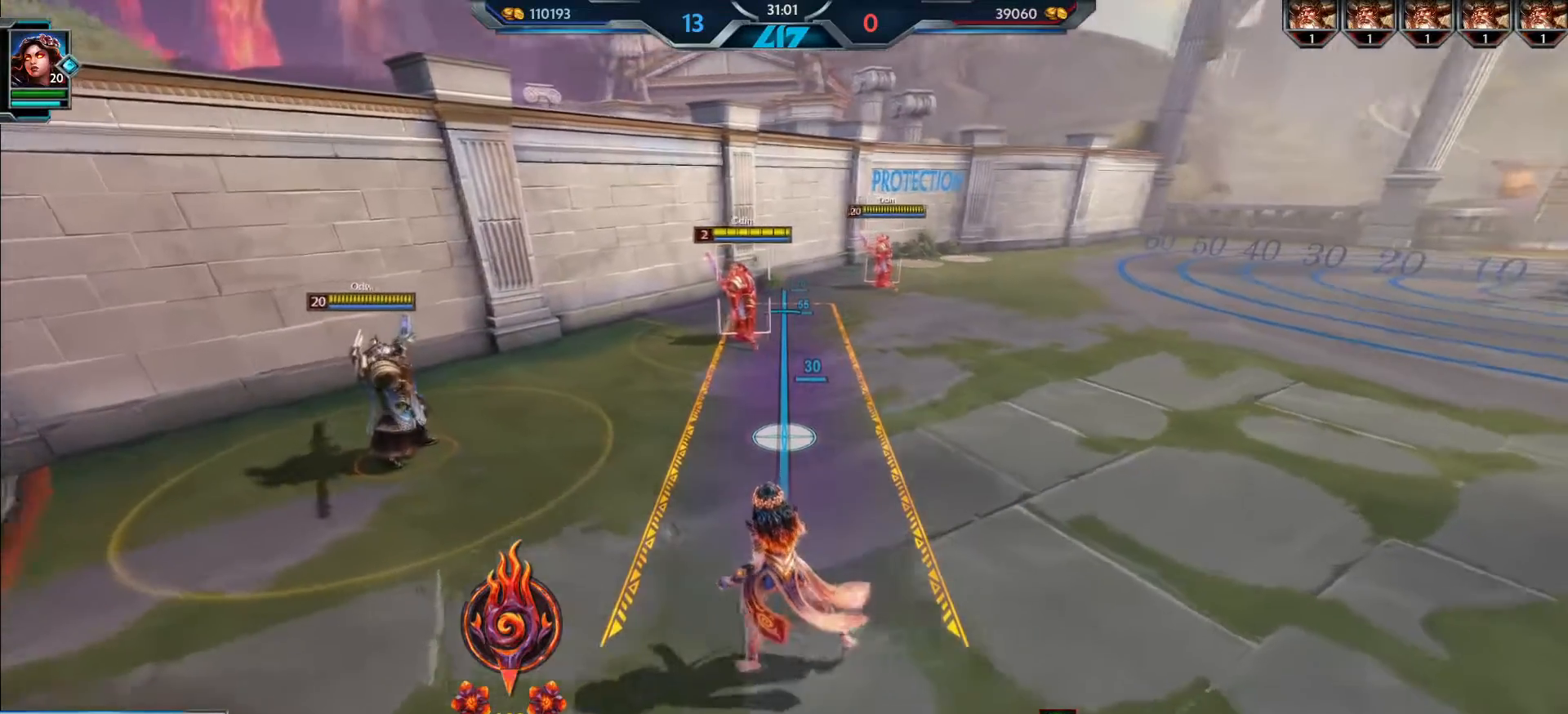
{"keys": [], "mouse": [], "events": [[116, "mouse_left", "down"], [233, "mouse_left", "up"], [283, "a", "up"]]}
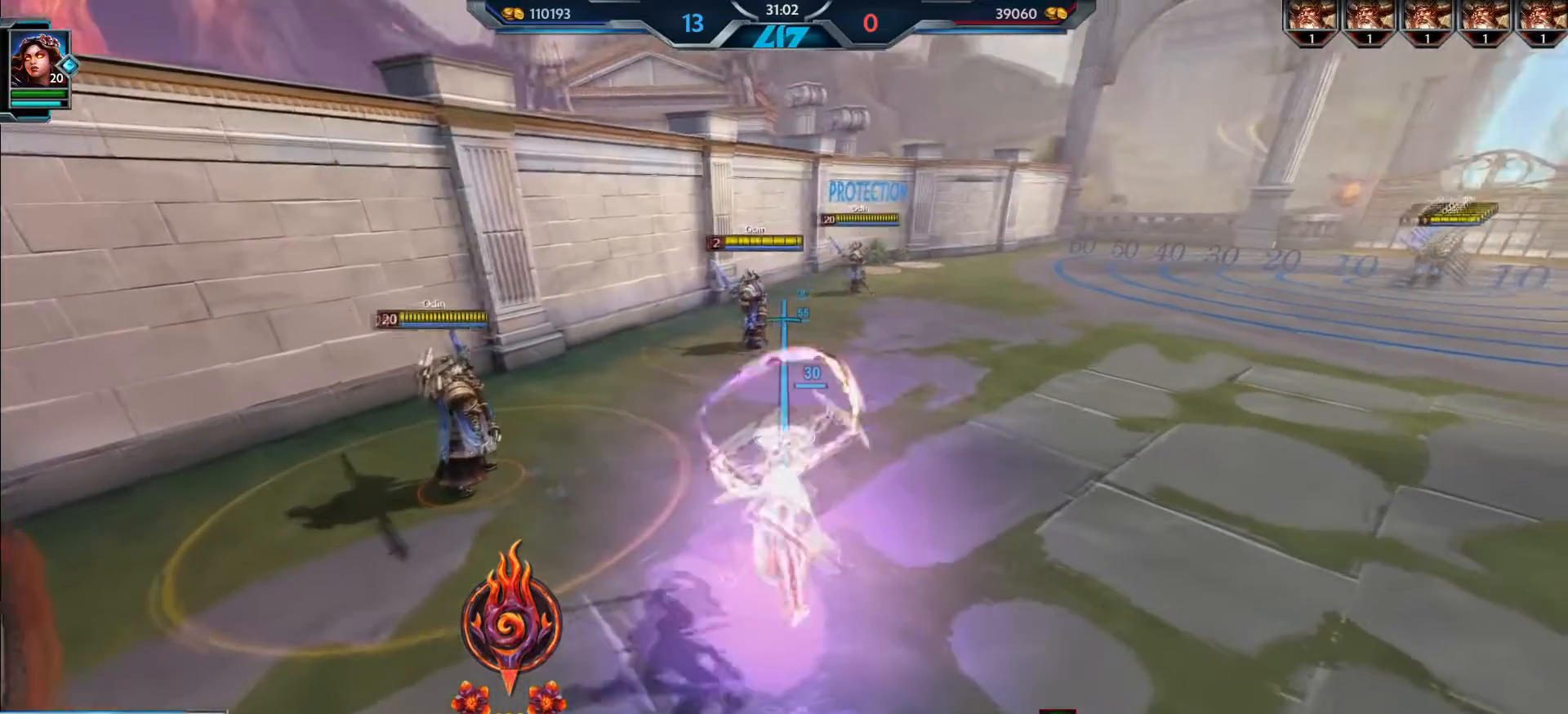
{"keys": ["a"], "mouse": [], "events": [[384, "a", "down"]]}
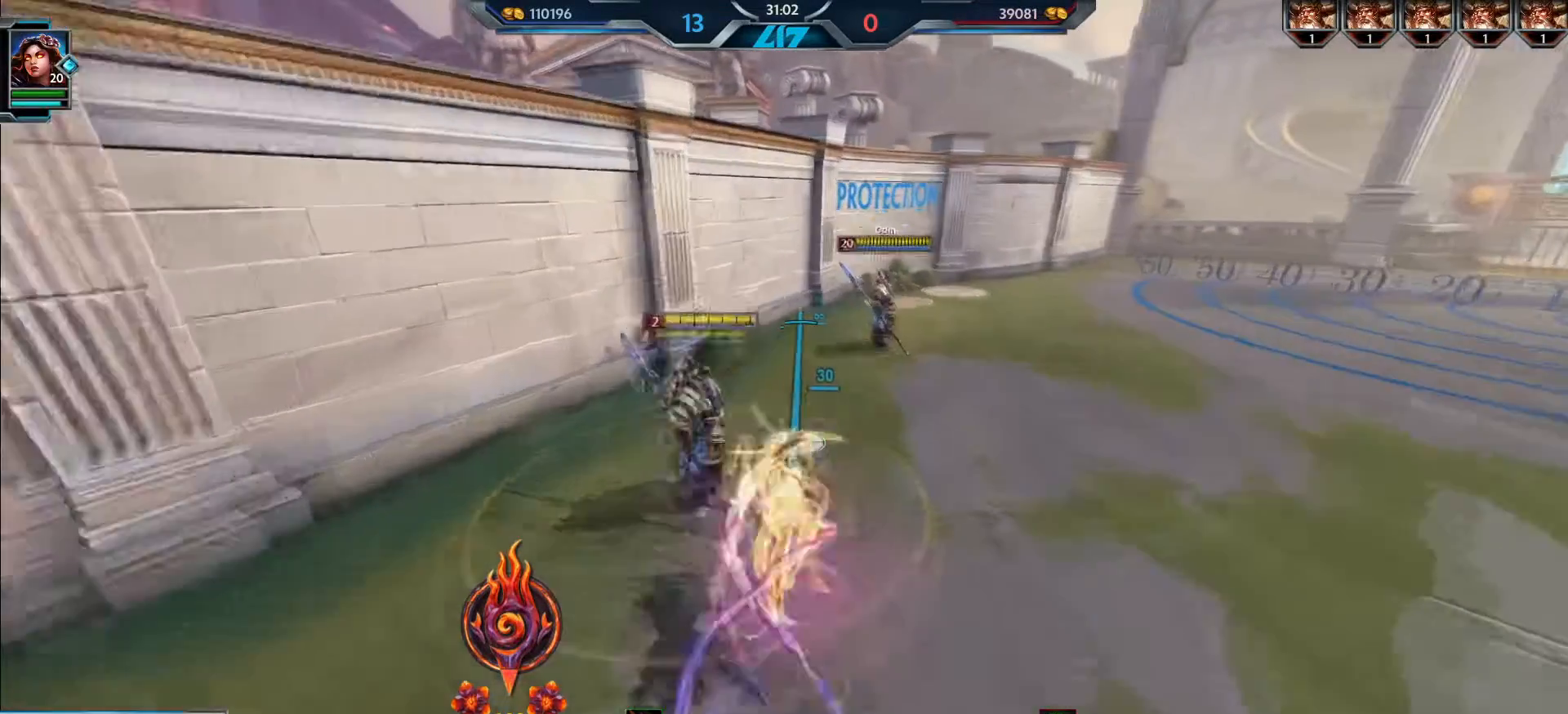
{"keys": [], "mouse": ["left"], "events": [[33, "a", "up"], [333, "mouse_left", "down"]]}
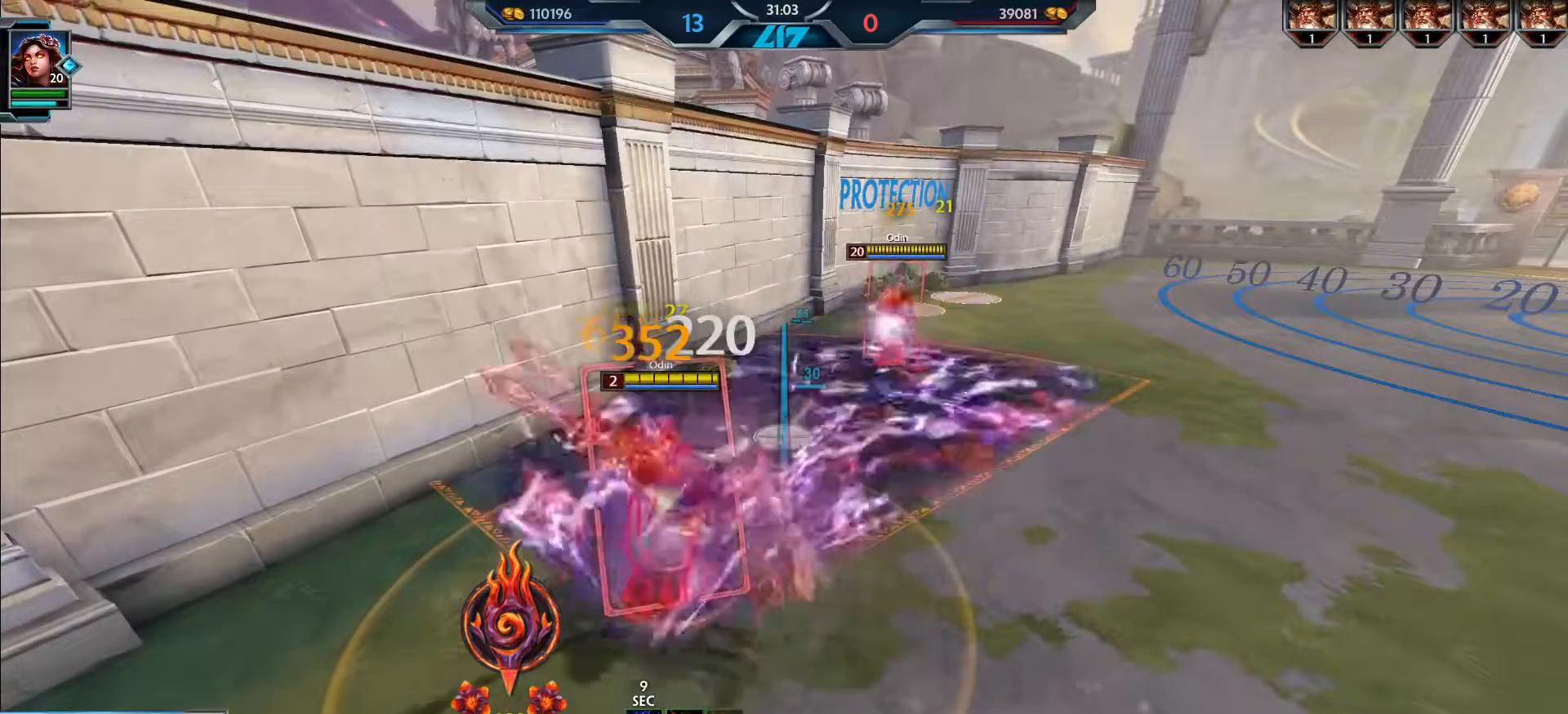
{"keys": [], "mouse": ["left"], "events": [[117, "a", "down"], [300, "a", "up"]]}
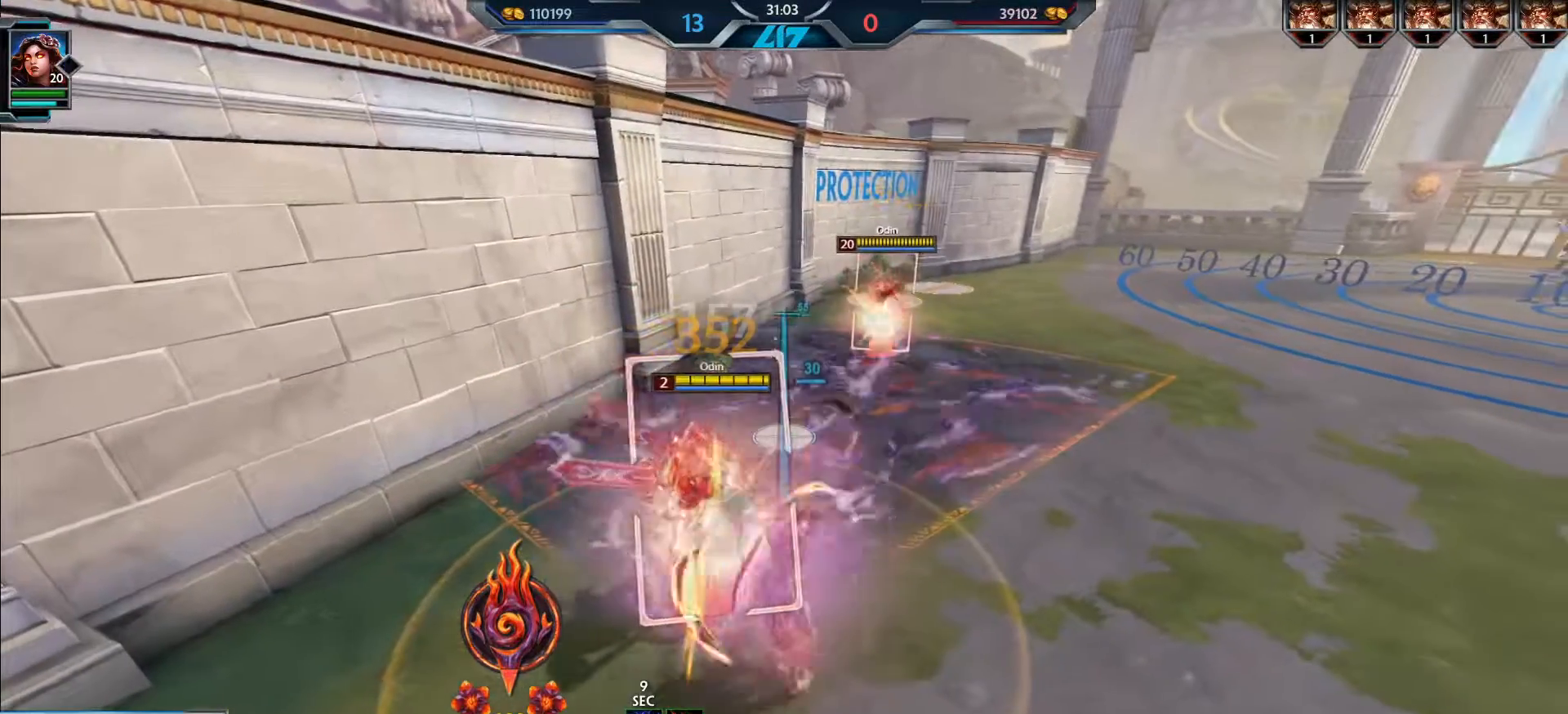
{"keys": [], "mouse": ["left"], "events": []}
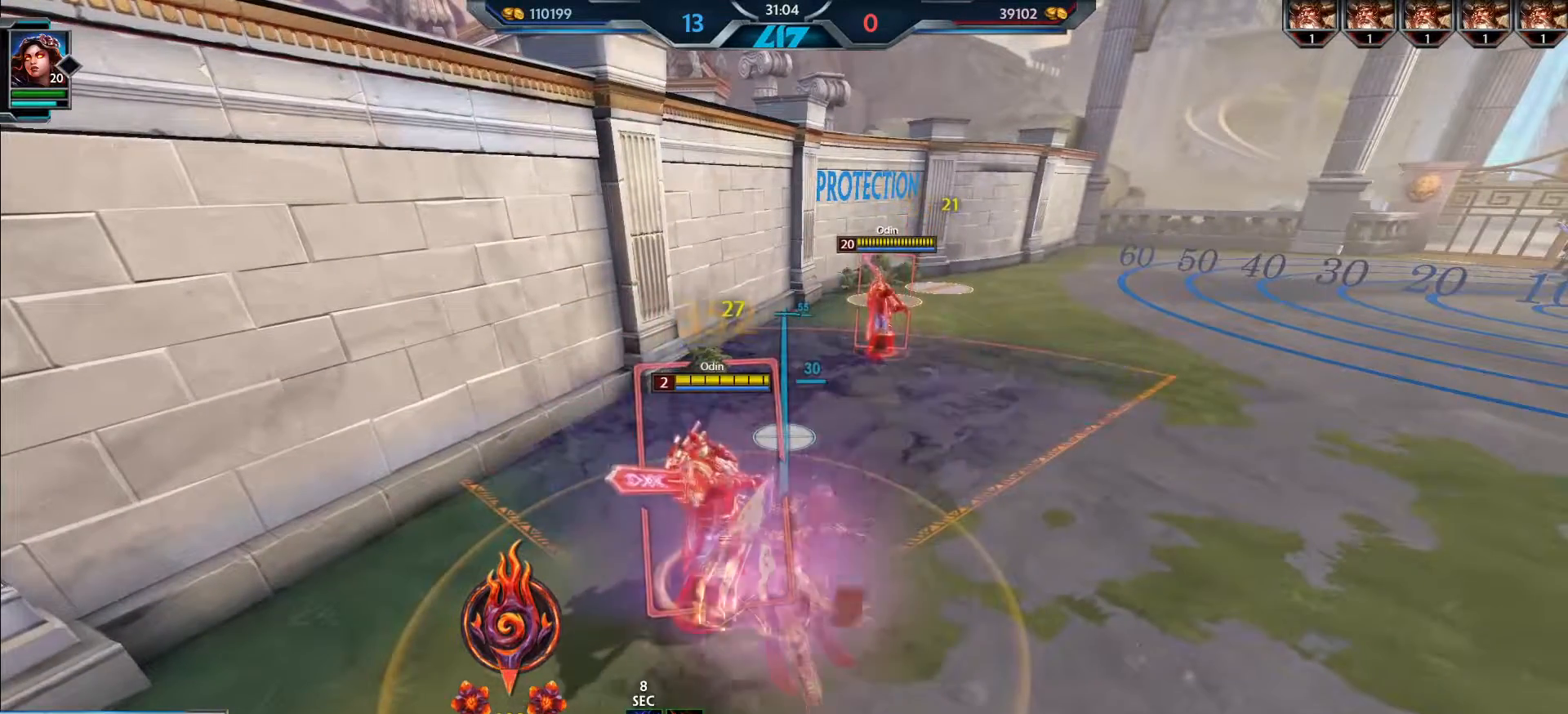
{"keys": [], "mouse": [], "events": [[200, "s", "down"], [267, "mouse_left", "up"], [317, "s", "up"]]}
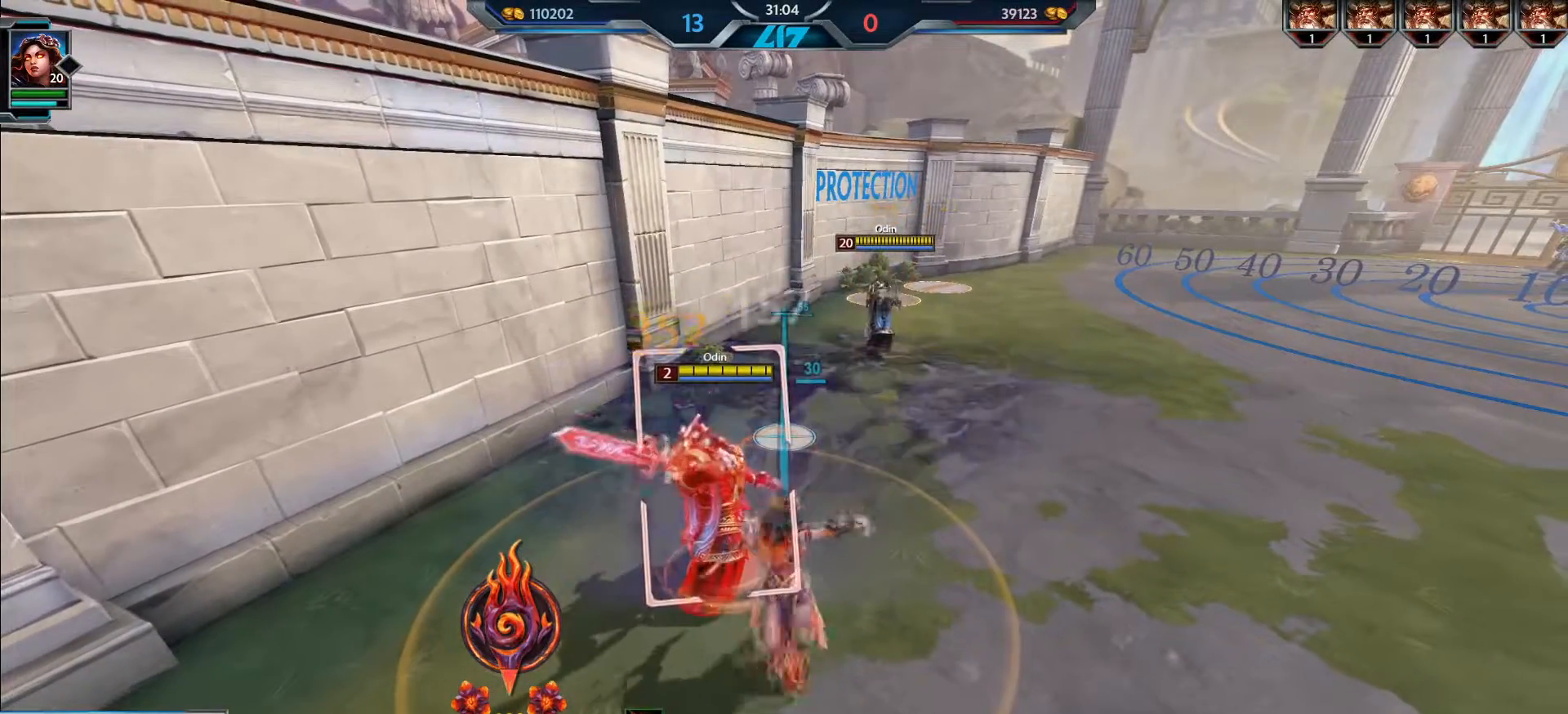
{"keys": [], "mouse": [], "events": []}
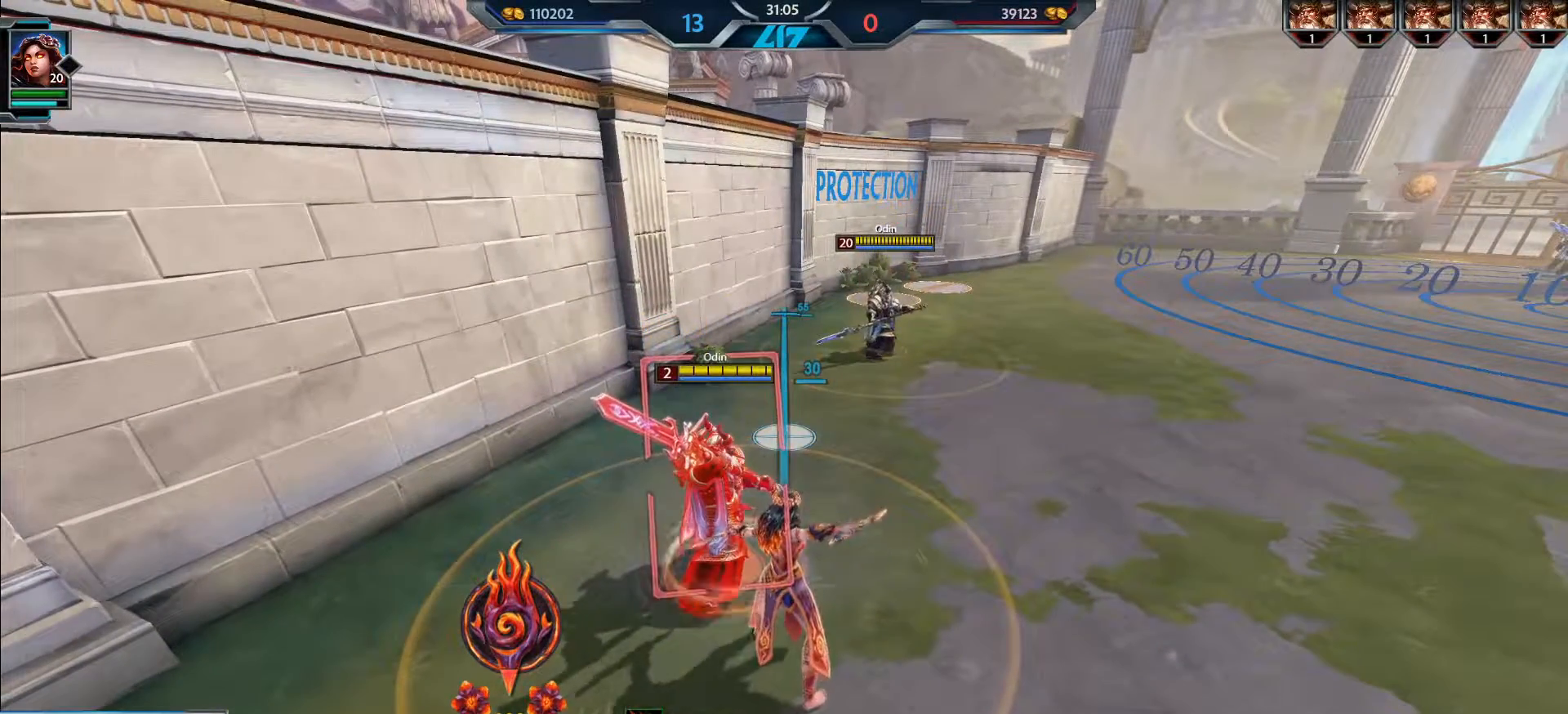
{"keys": [], "mouse": [], "events": []}
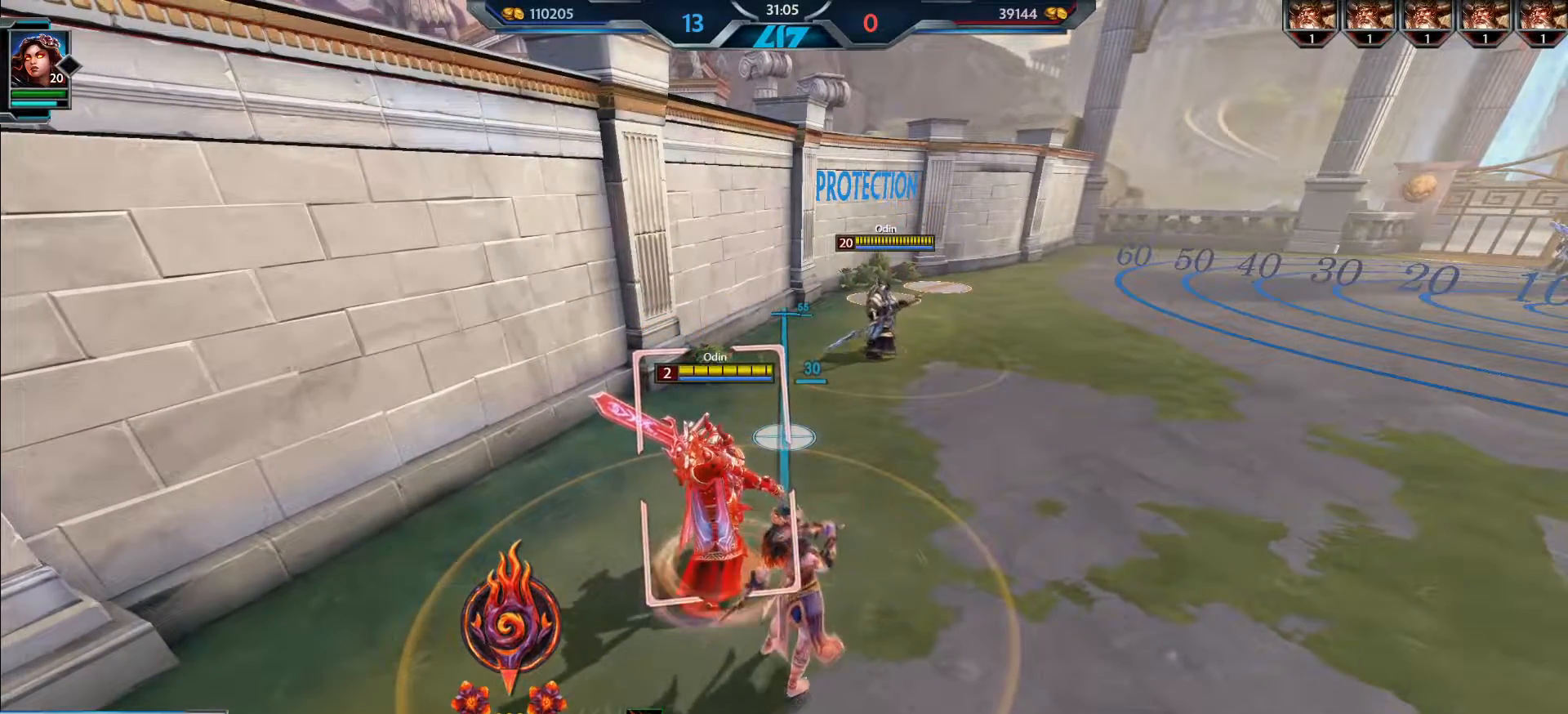
{"keys": [], "mouse": [], "events": []}
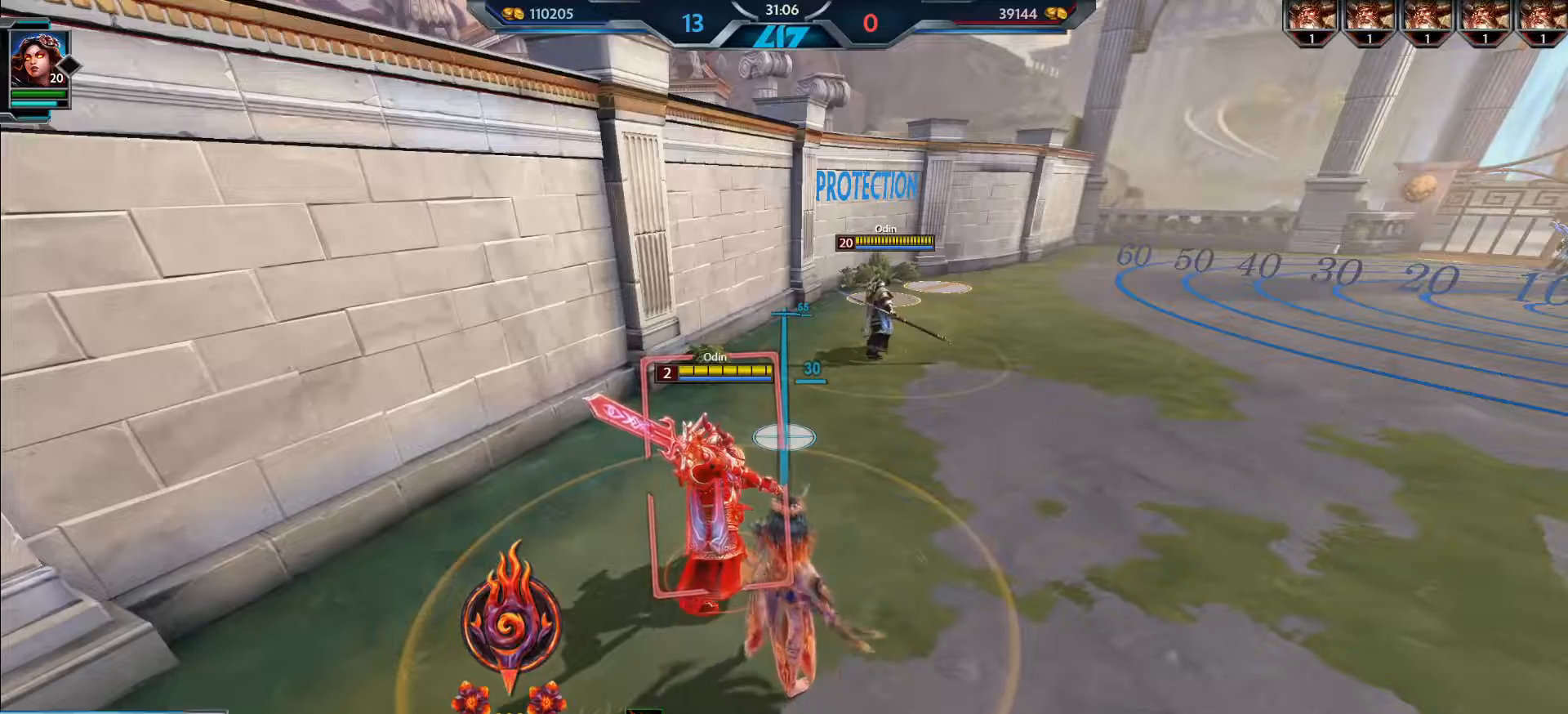
{"keys": [], "mouse": [], "events": []}
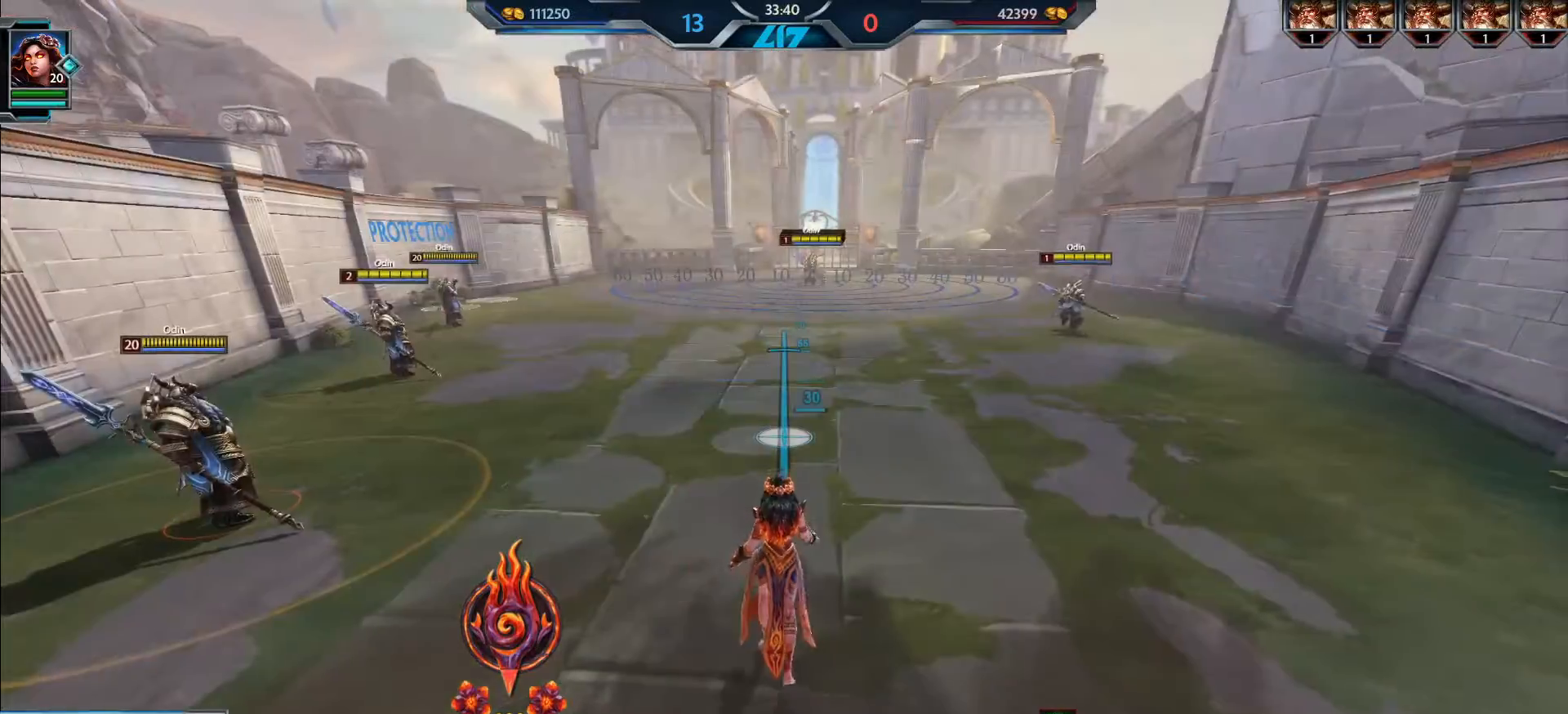
{"keys": [], "mouse": [], "events": [[133, "4", "down"], [200, "4", "up"], [233, "mouse_left", "down"], [333, "mouse_left", "up"]]}
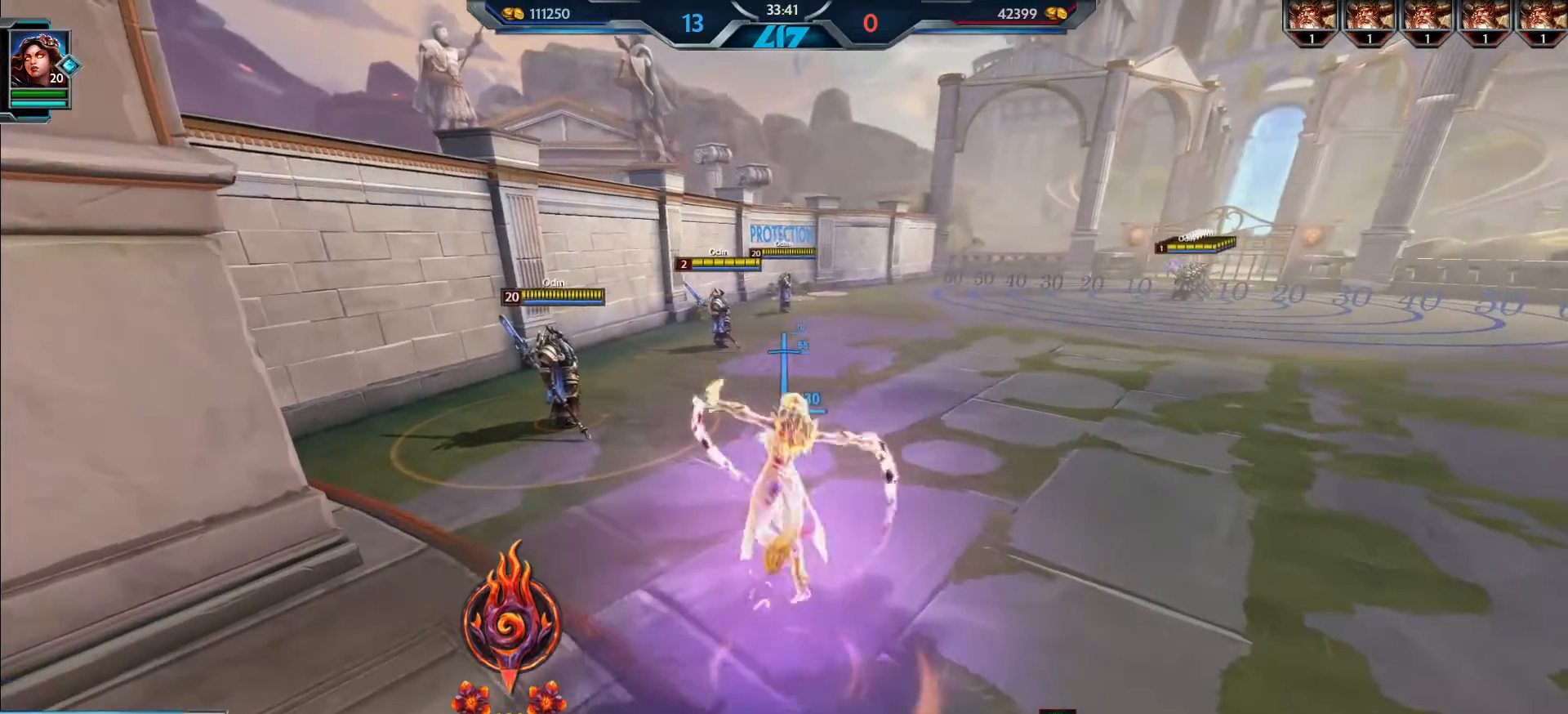
{"keys": [], "mouse": [], "events": []}
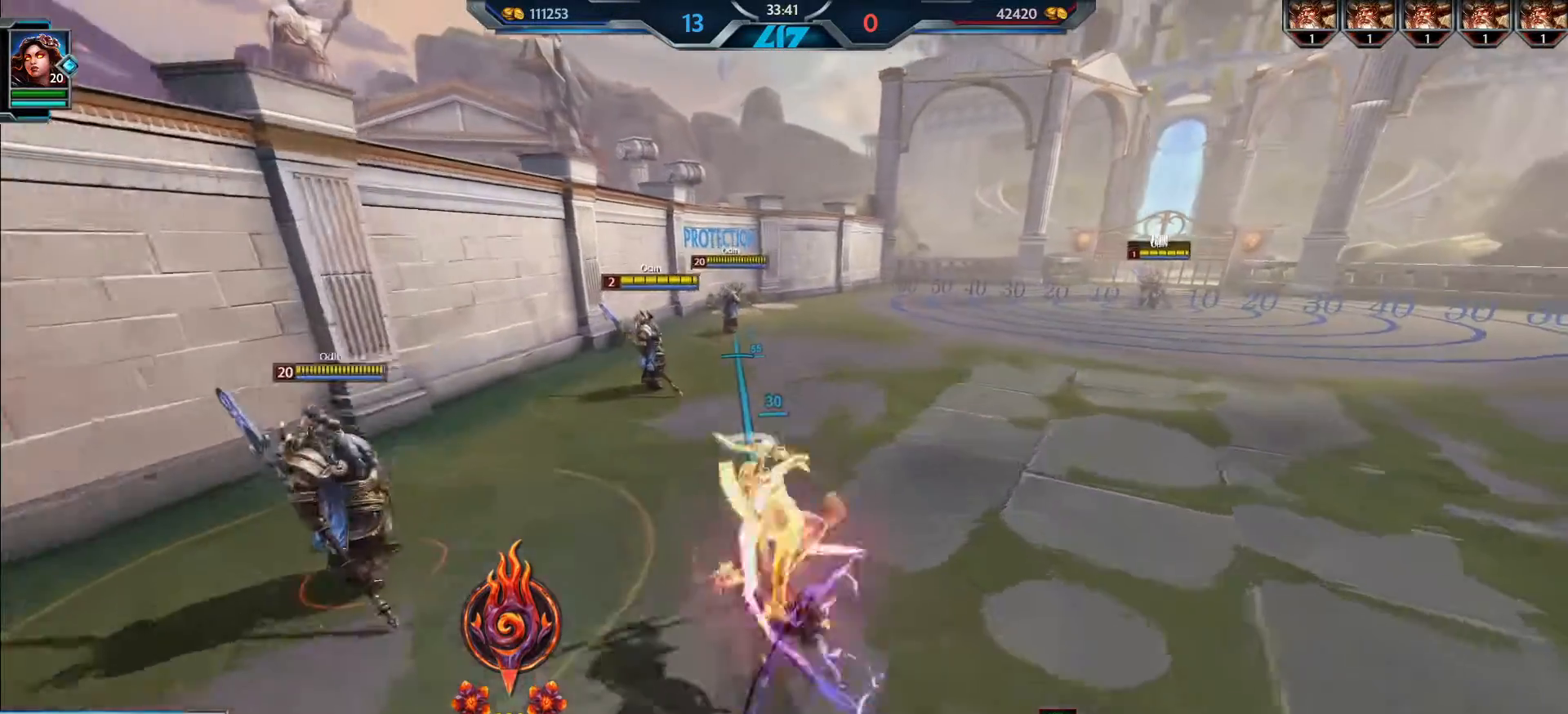
{"keys": [], "mouse": [], "events": []}
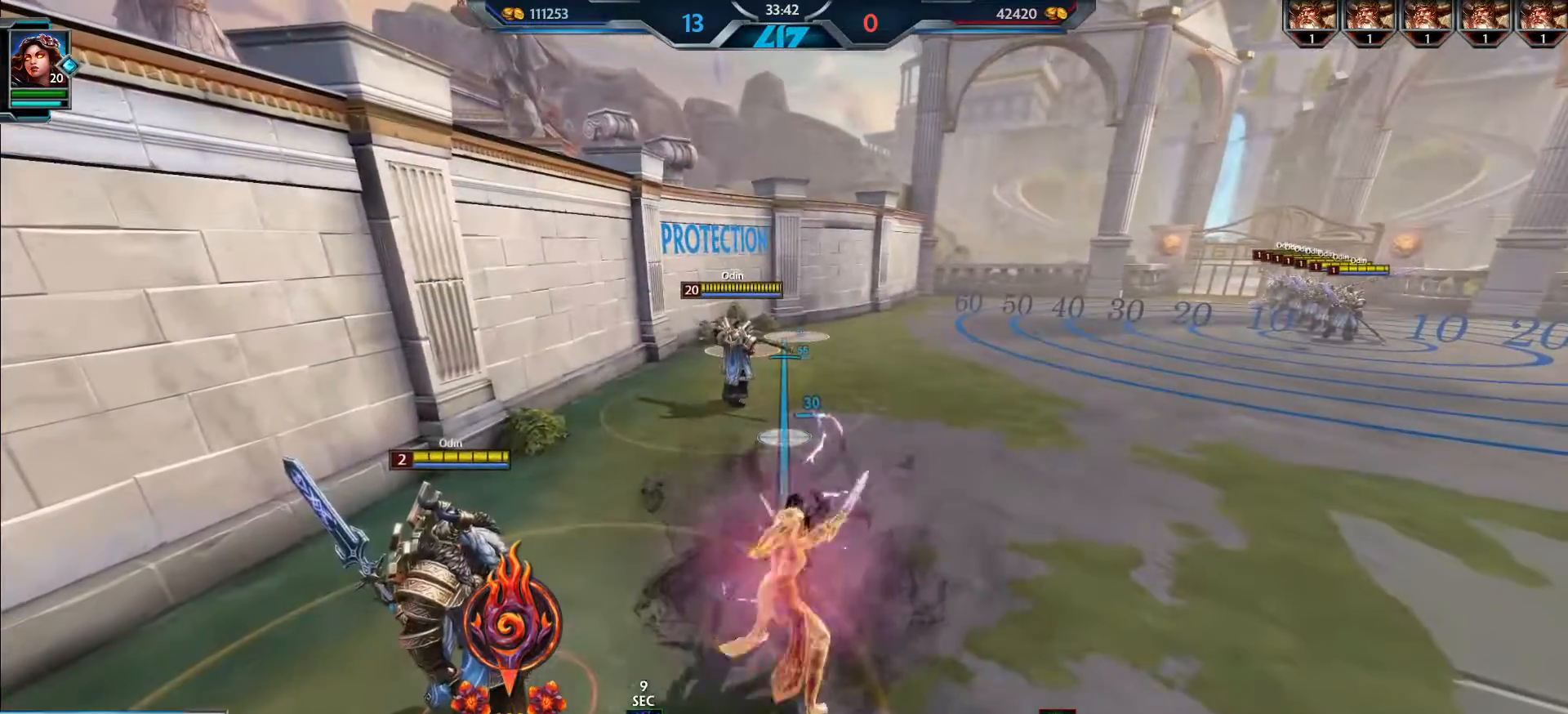
{"keys": [], "mouse": ["left"], "events": [[367, "mouse_left", "down"]]}
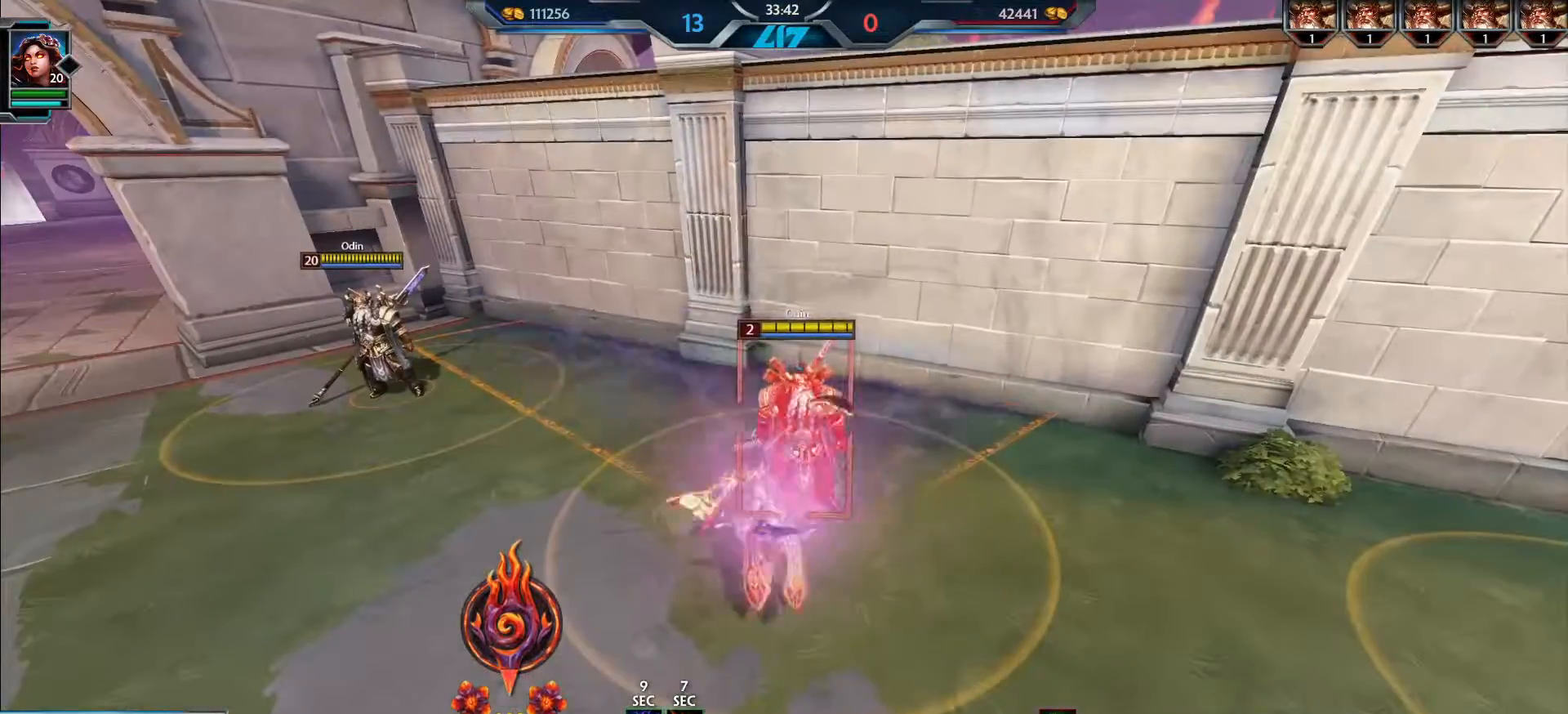
{"keys": [], "mouse": ["left"], "events": [[333, "a", "down"], [383, "a", "up"]]}
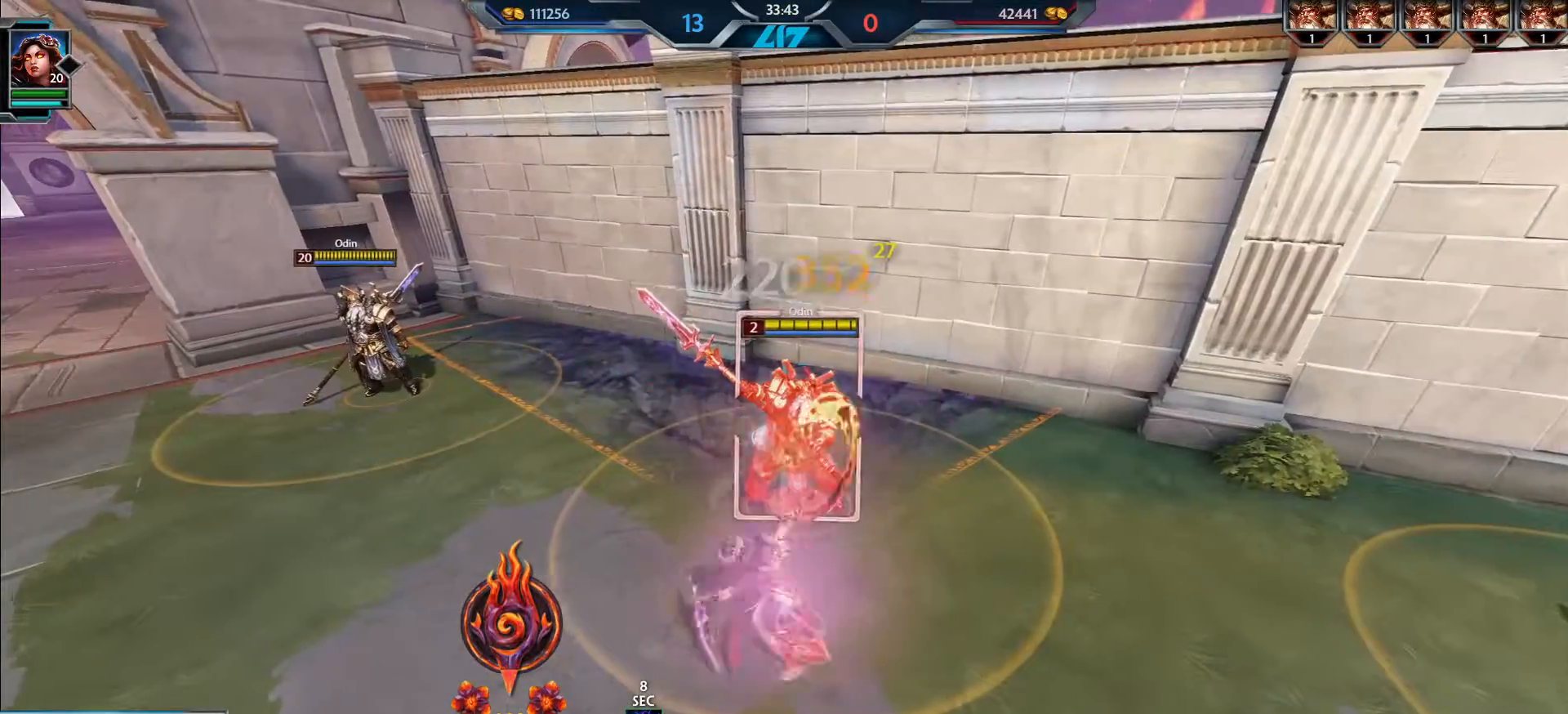
{"keys": [], "mouse": ["left"], "events": []}
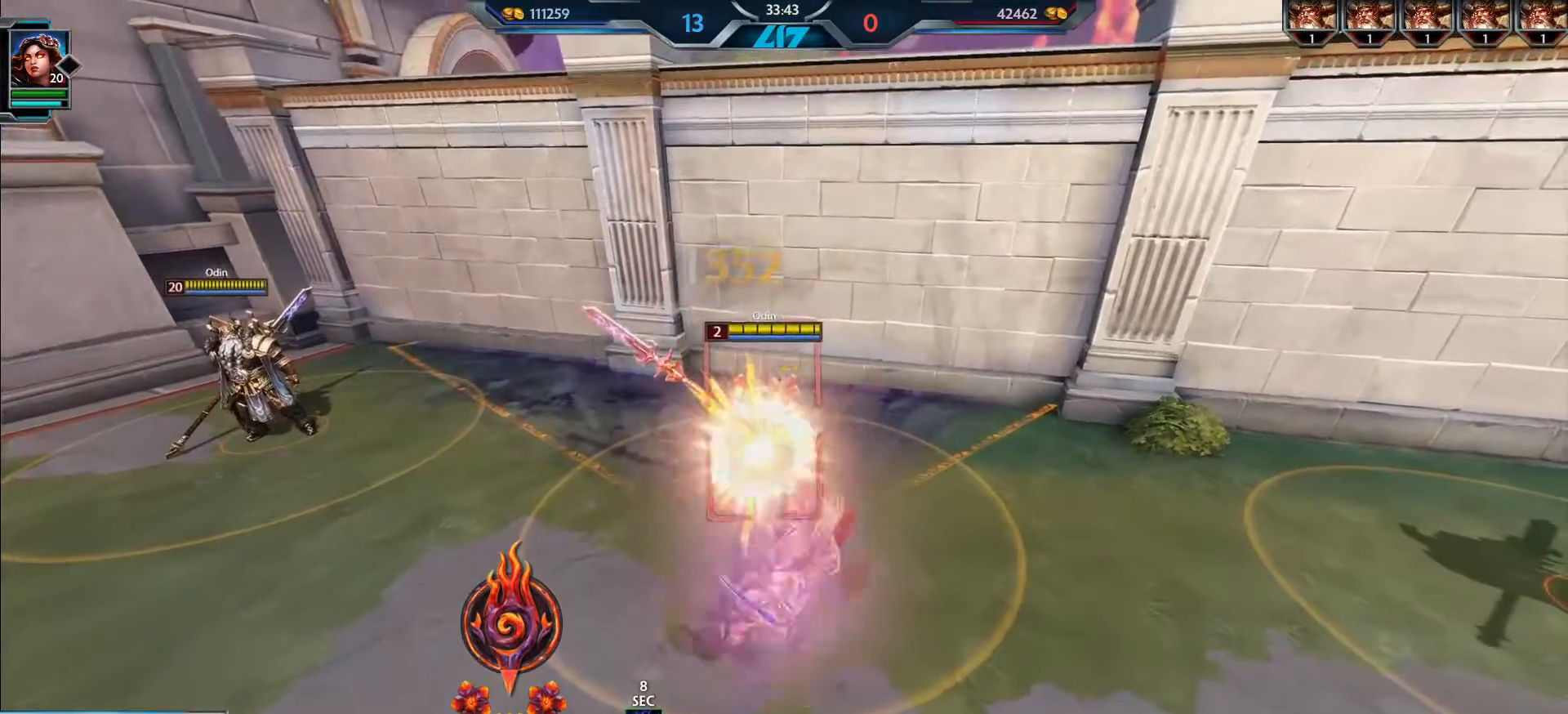
{"keys": ["s"], "mouse": [], "events": [[217, "s", "down"], [317, "mouse_left", "up"]]}
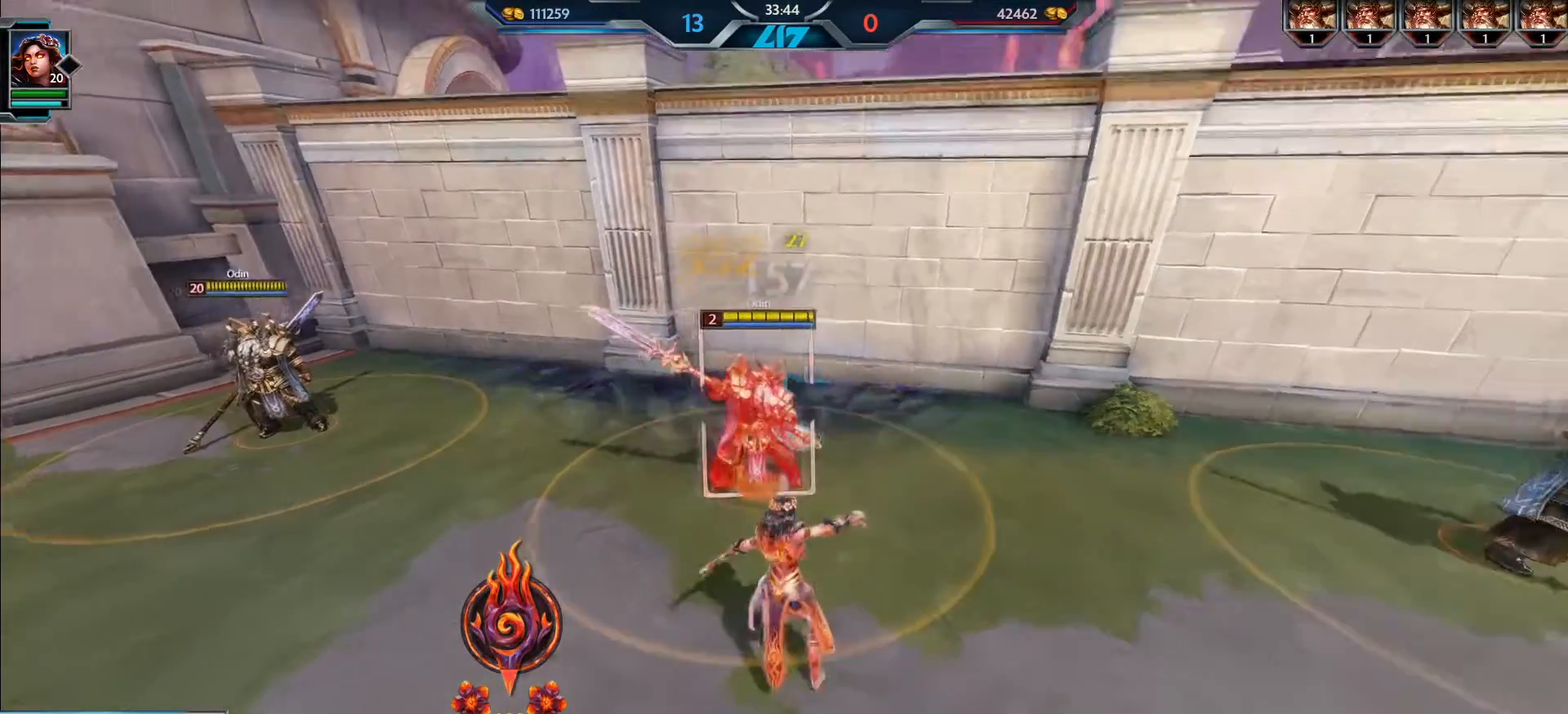
{"keys": [], "mouse": [], "events": [[150, "a", "down"], [334, "s", "up"], [384, "a", "up"]]}
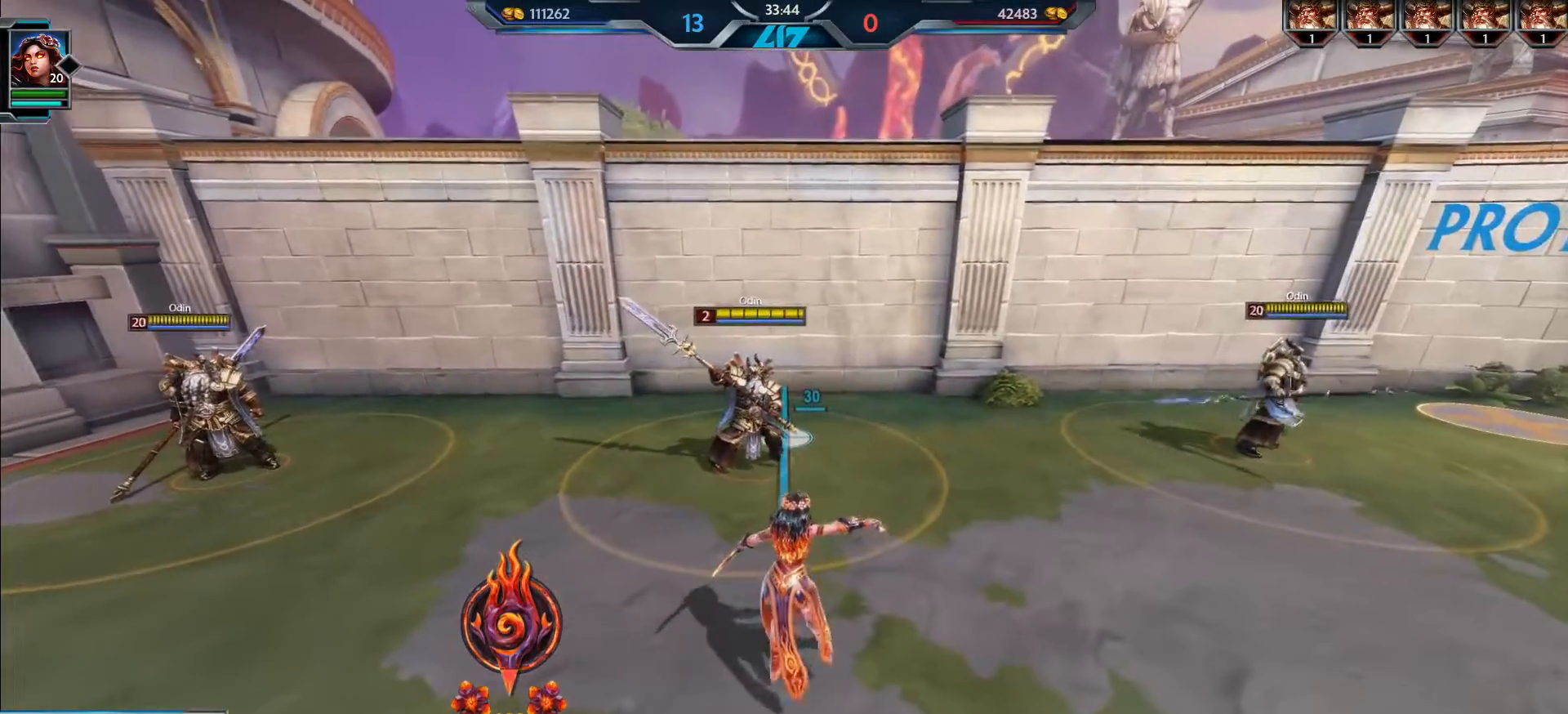
{"keys": [], "mouse": [], "events": [[383, "v", "down"], [483, "v", "up"]]}
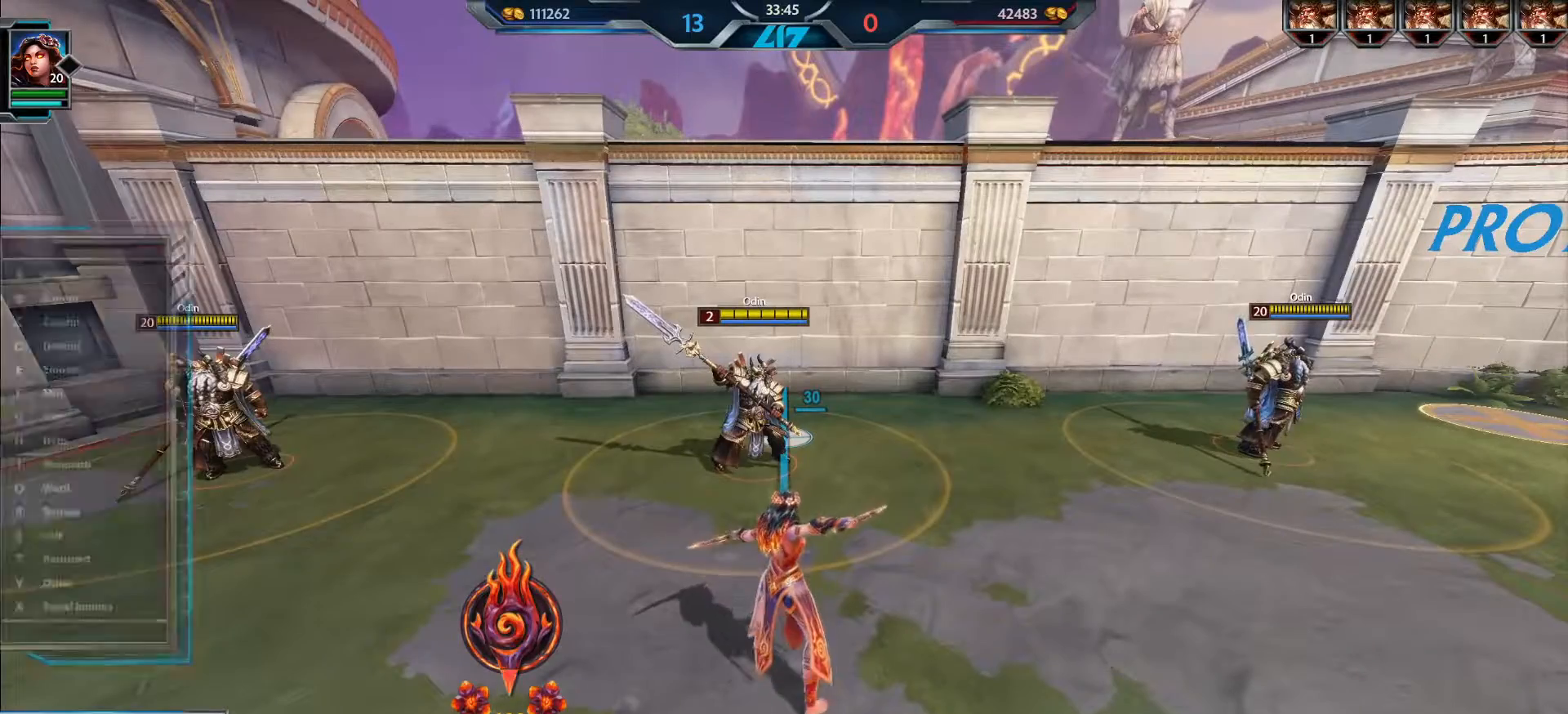
{"keys": [], "mouse": [], "events": [[50, "e", "down"], [134, "t", "down"], [184, "e", "up"], [200, "t", "up"]]}